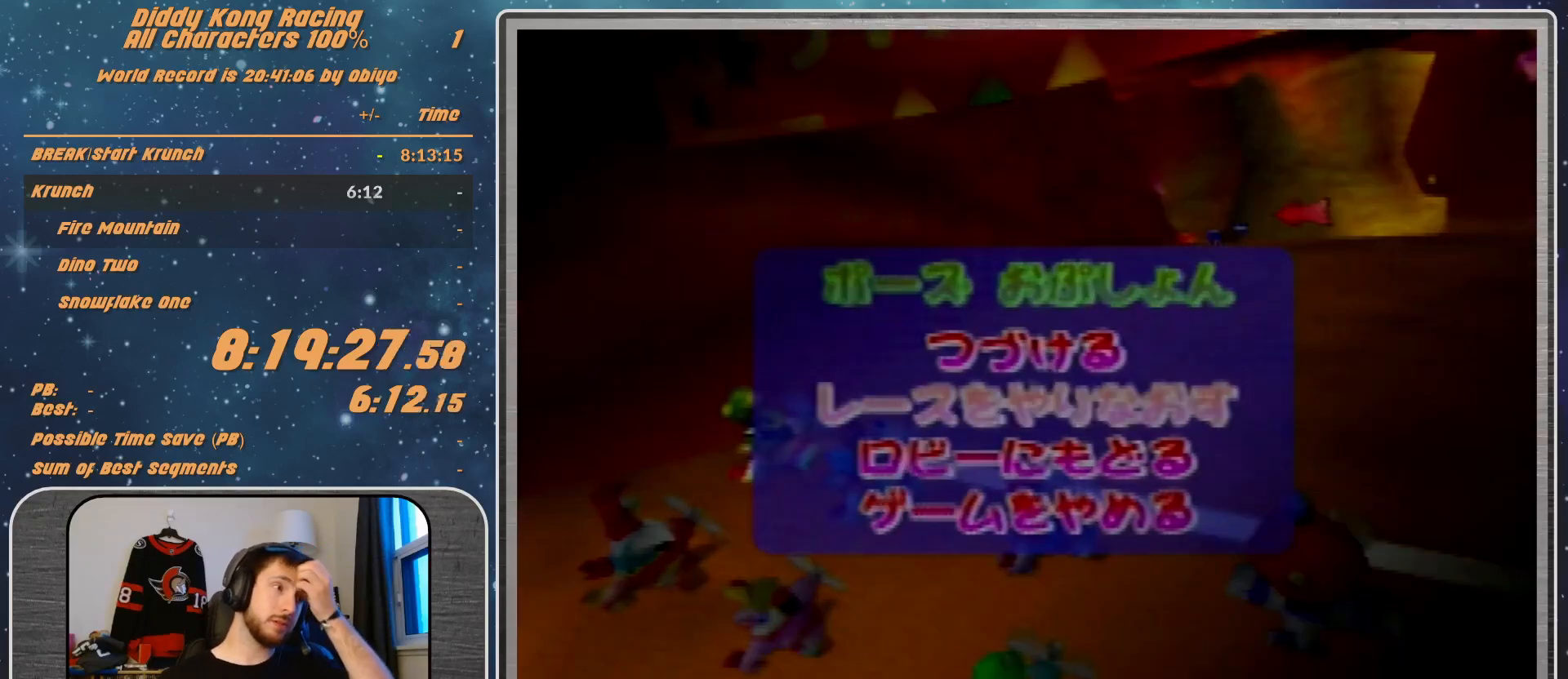
Gameplay with a controller (Nintendo layout); each line is a JSON object with the inputs held at the frame after it. "events" lists button and stick changes between this image and that frame as [ms after this image, input, new state], when the widget could be followed in between. Not read: L1 L3 R3.
{"buttons": [], "left_stick": "center", "events": [[167, "A", "down"], [200, "A", "up"], [267, "A", "down"], [300, "A", "up"]]}
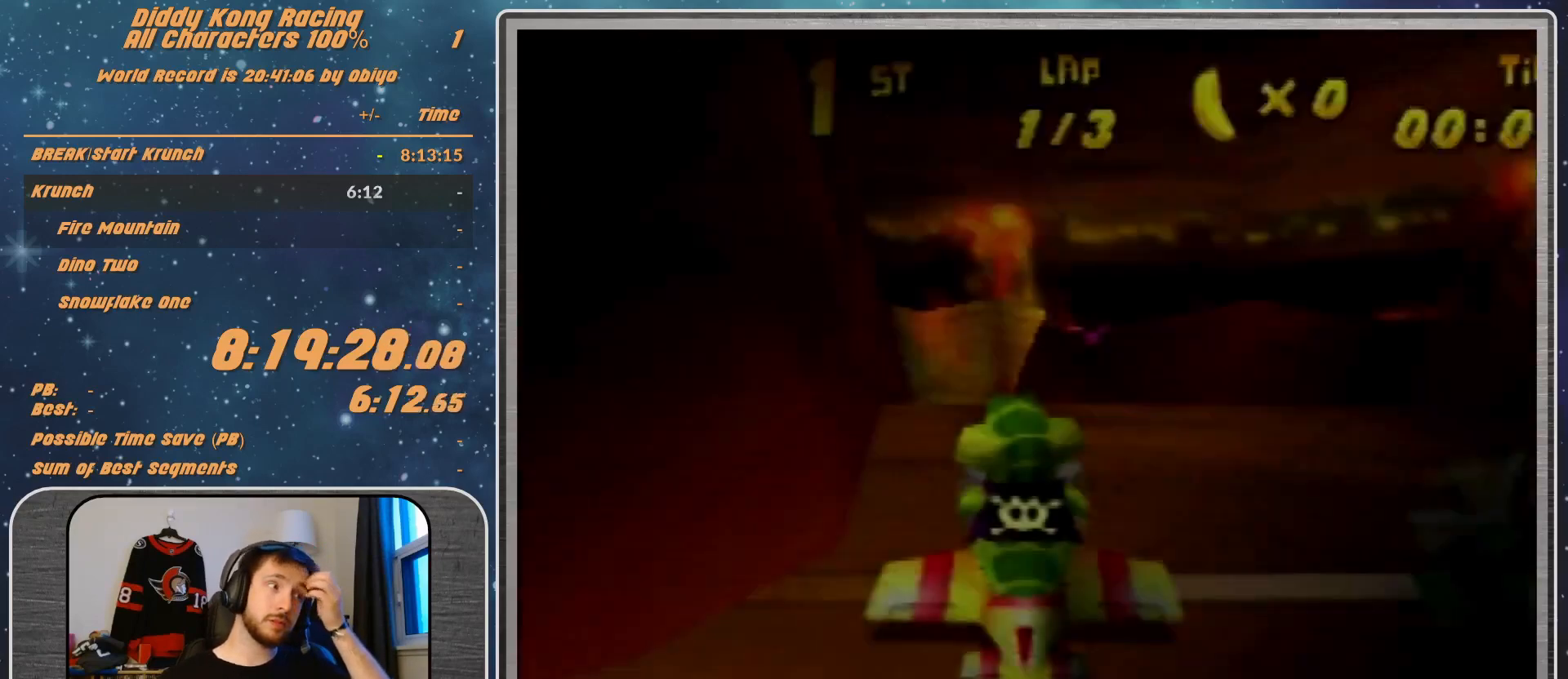
{"buttons": [], "left_stick": "center", "events": []}
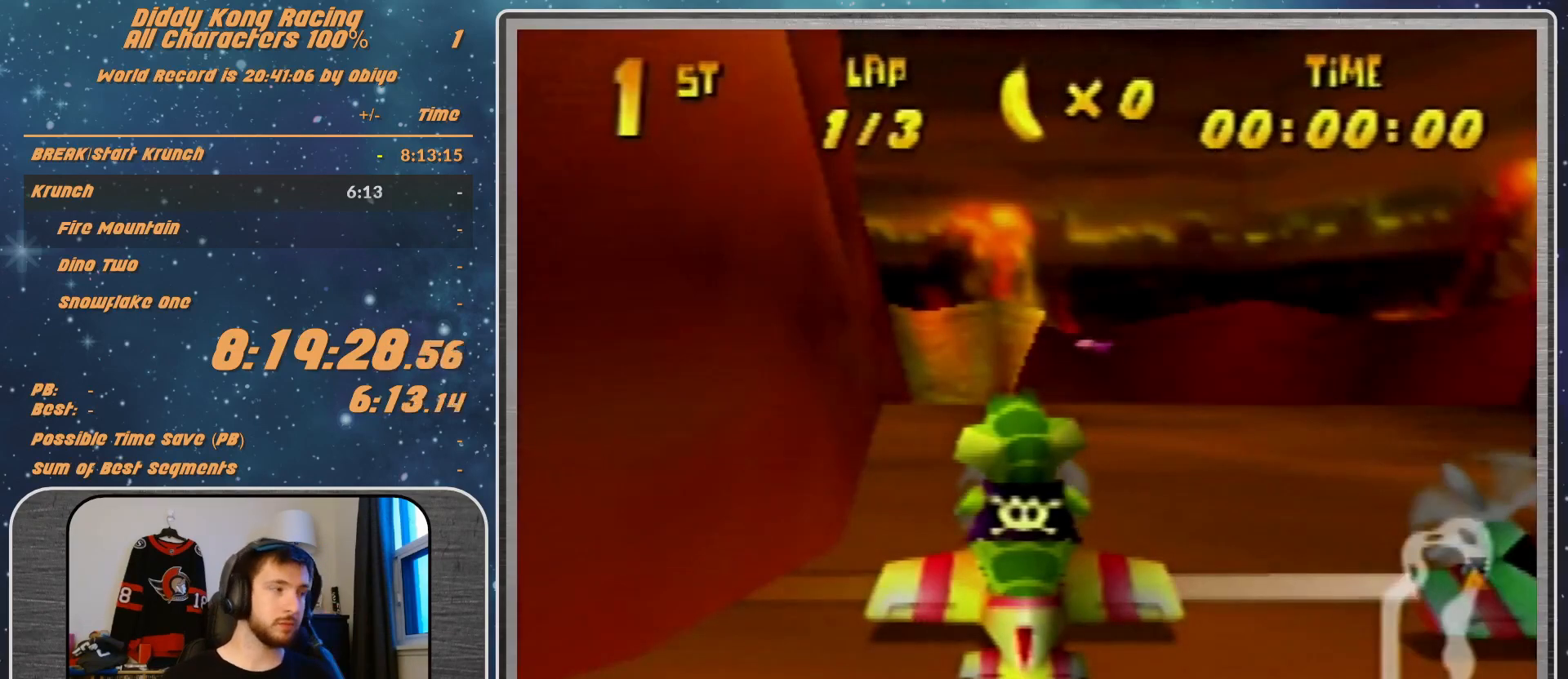
{"buttons": [], "left_stick": "center", "events": []}
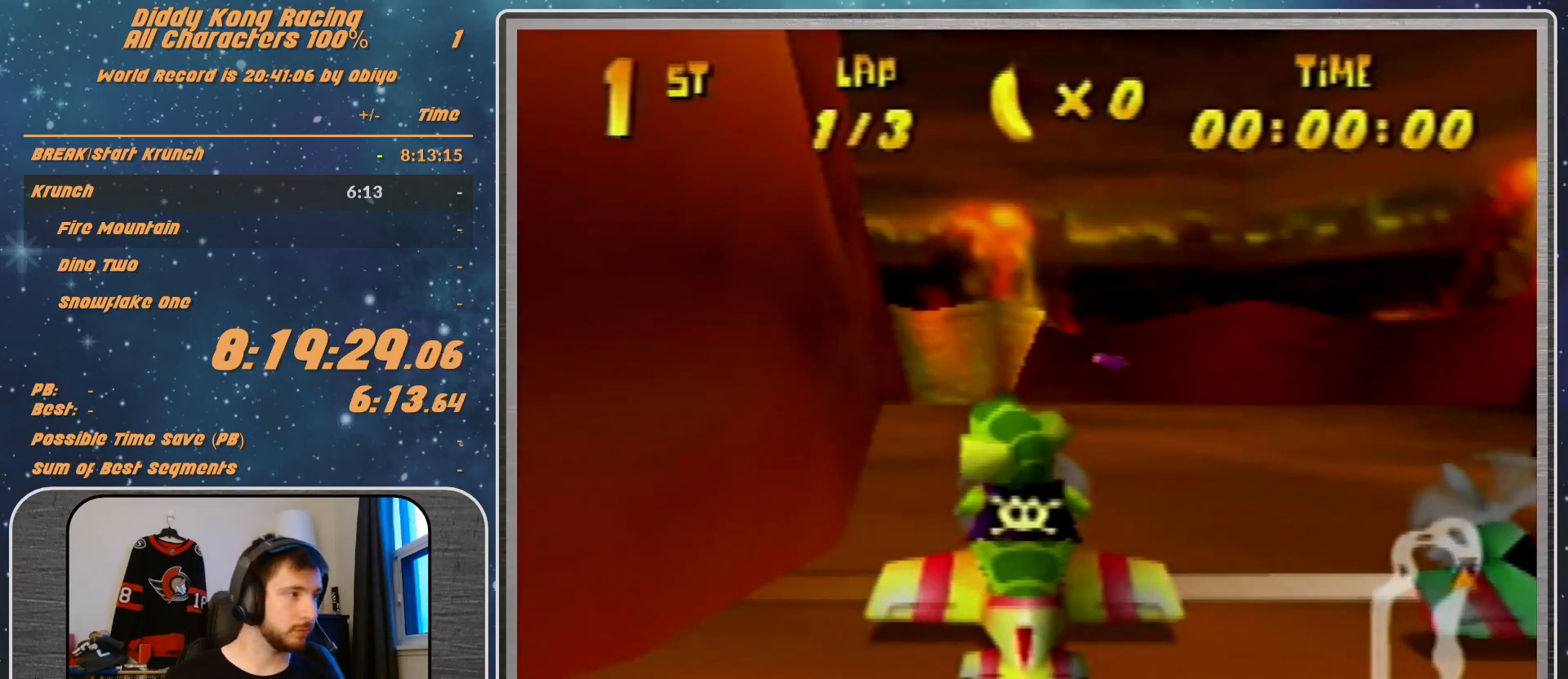
{"buttons": [], "left_stick": "center", "events": []}
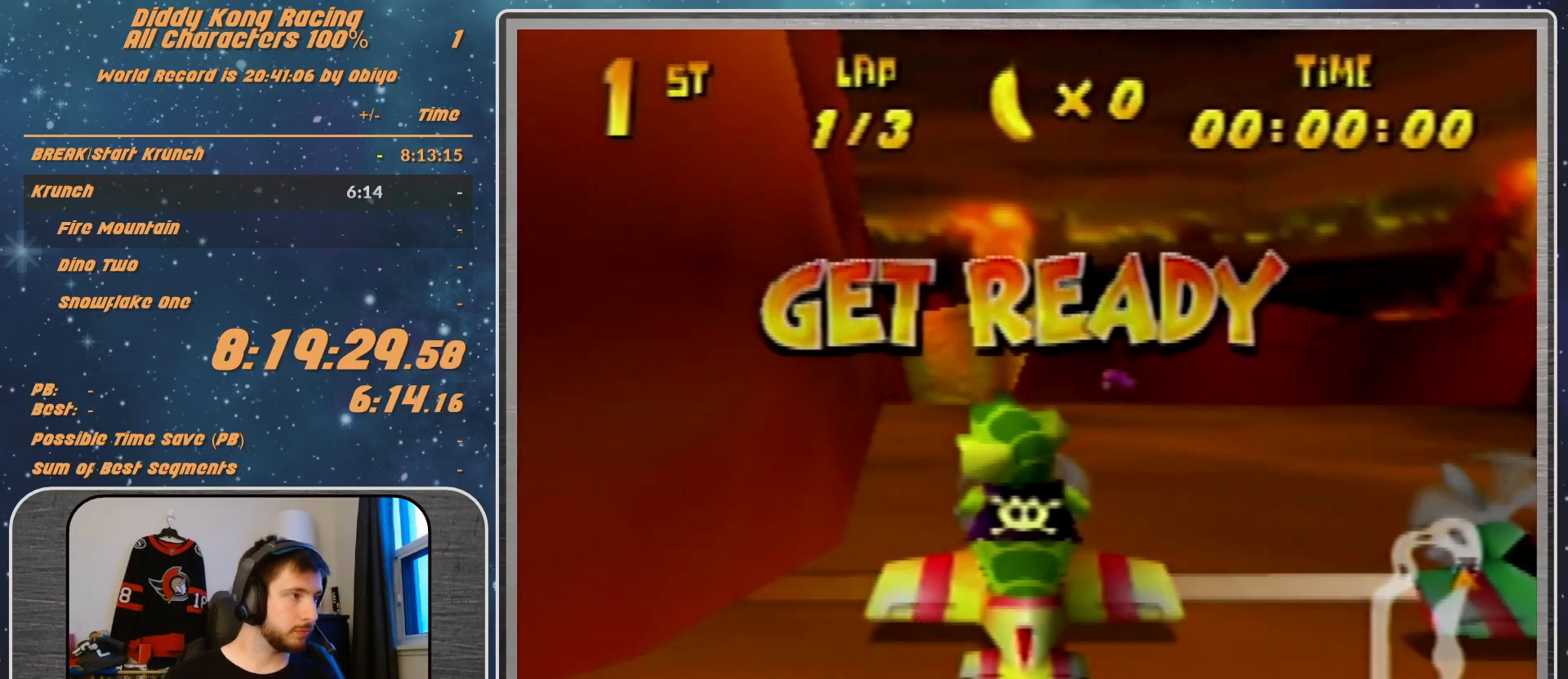
{"buttons": [], "left_stick": "center", "events": []}
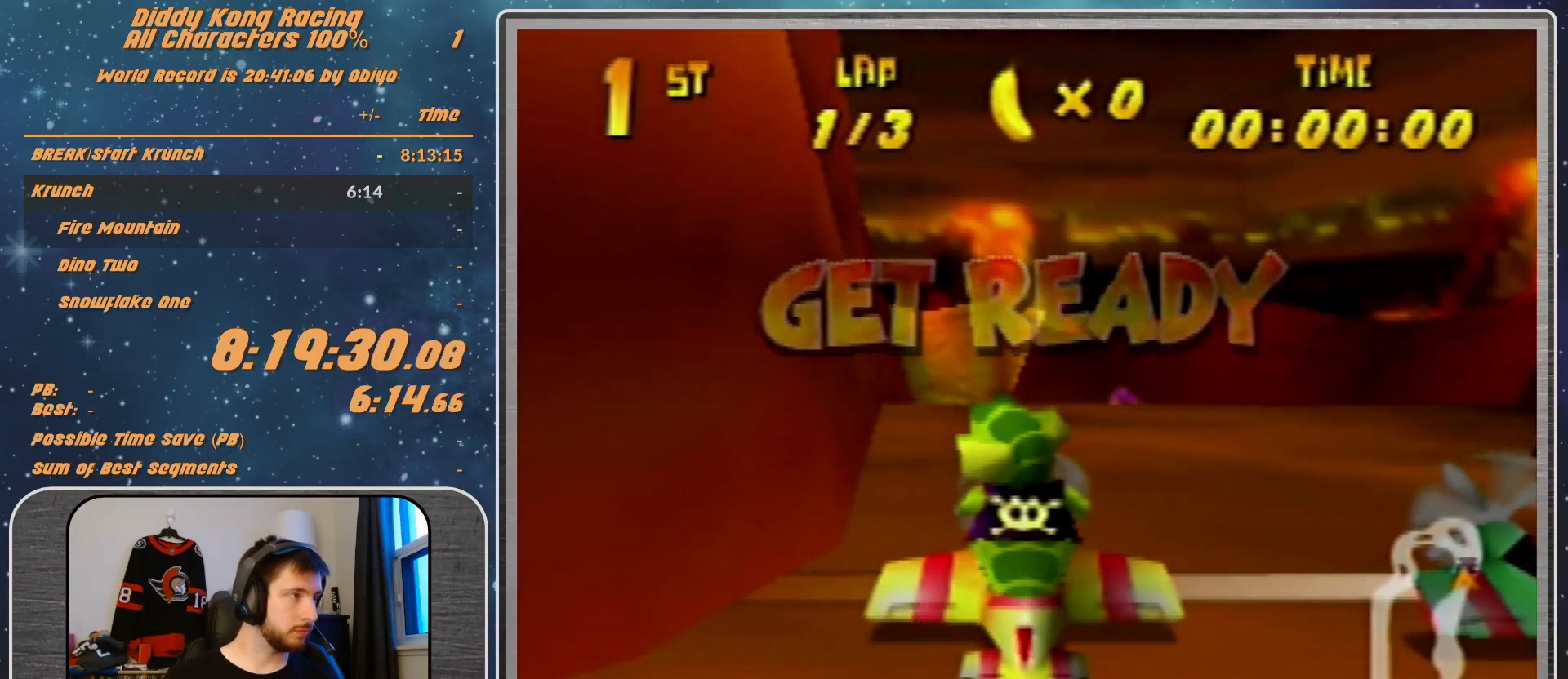
{"buttons": ["A"], "left_stick": "center", "events": [[233, "A", "down"]]}
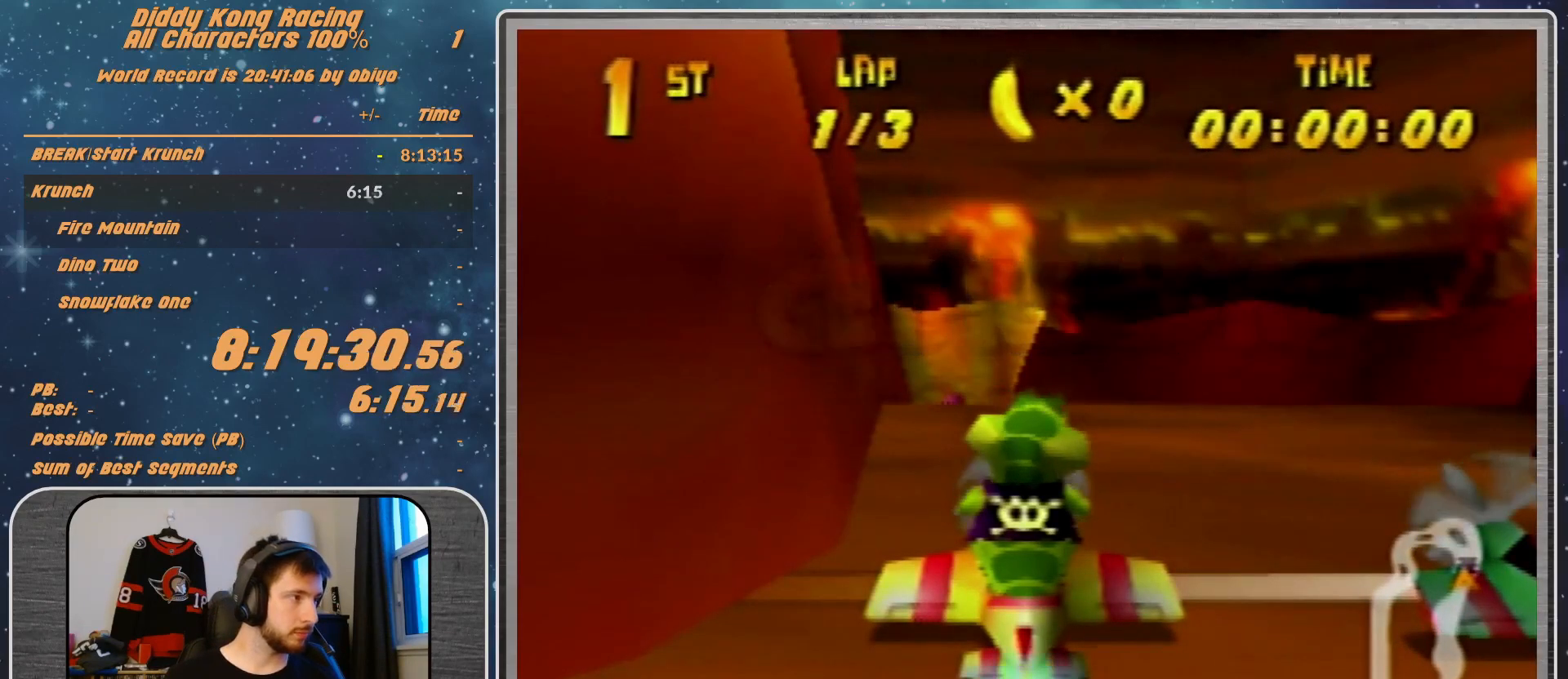
{"buttons": ["R1"], "left_stick": "left", "events": [[33, "left_stick", "up"], [233, "A", "up"], [267, "R1", "down"], [300, "left_stick", "left"], [333, "R1", "up"], [467, "R1", "down"]]}
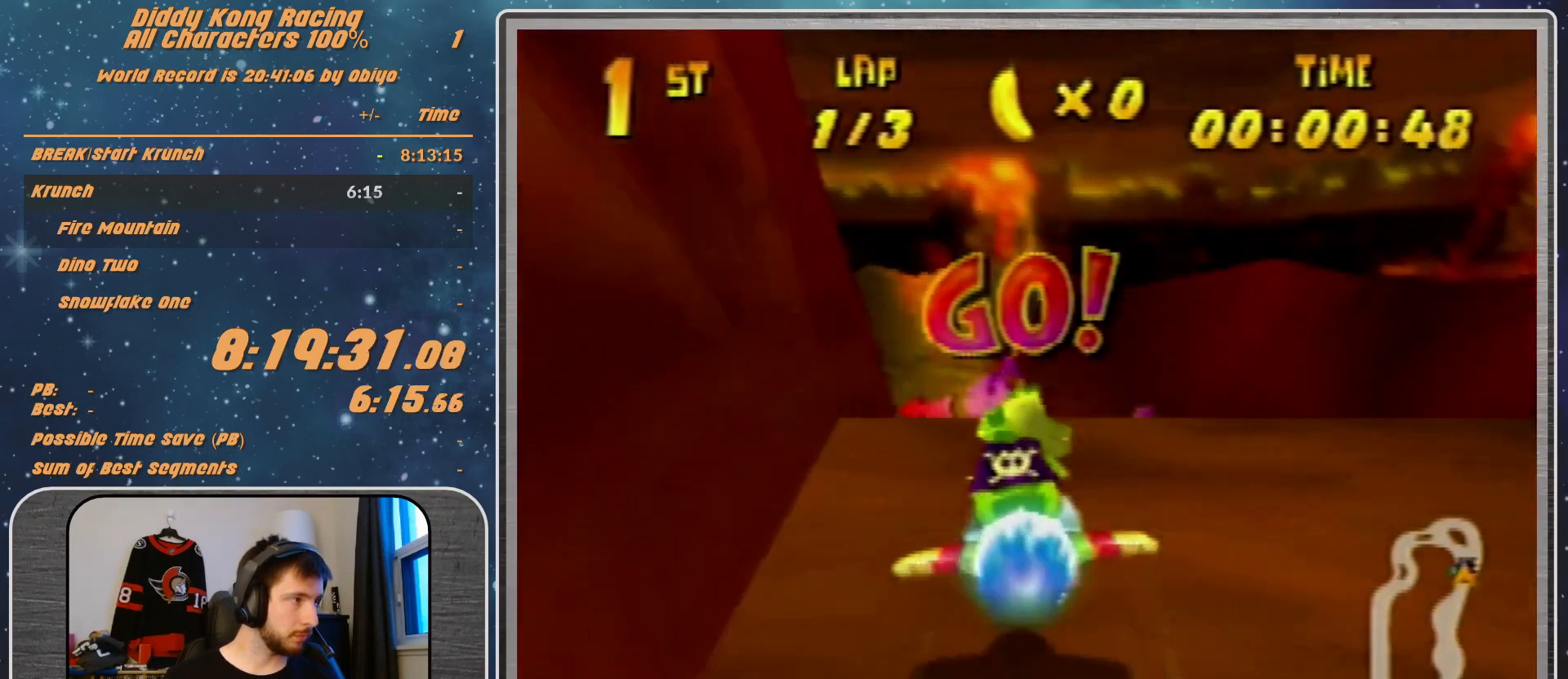
{"buttons": ["R1"], "left_stick": "up-left", "events": [[133, "left_stick", "up-left"], [267, "left_stick", "center"], [367, "left_stick", "up"], [433, "left_stick", "up-left"]]}
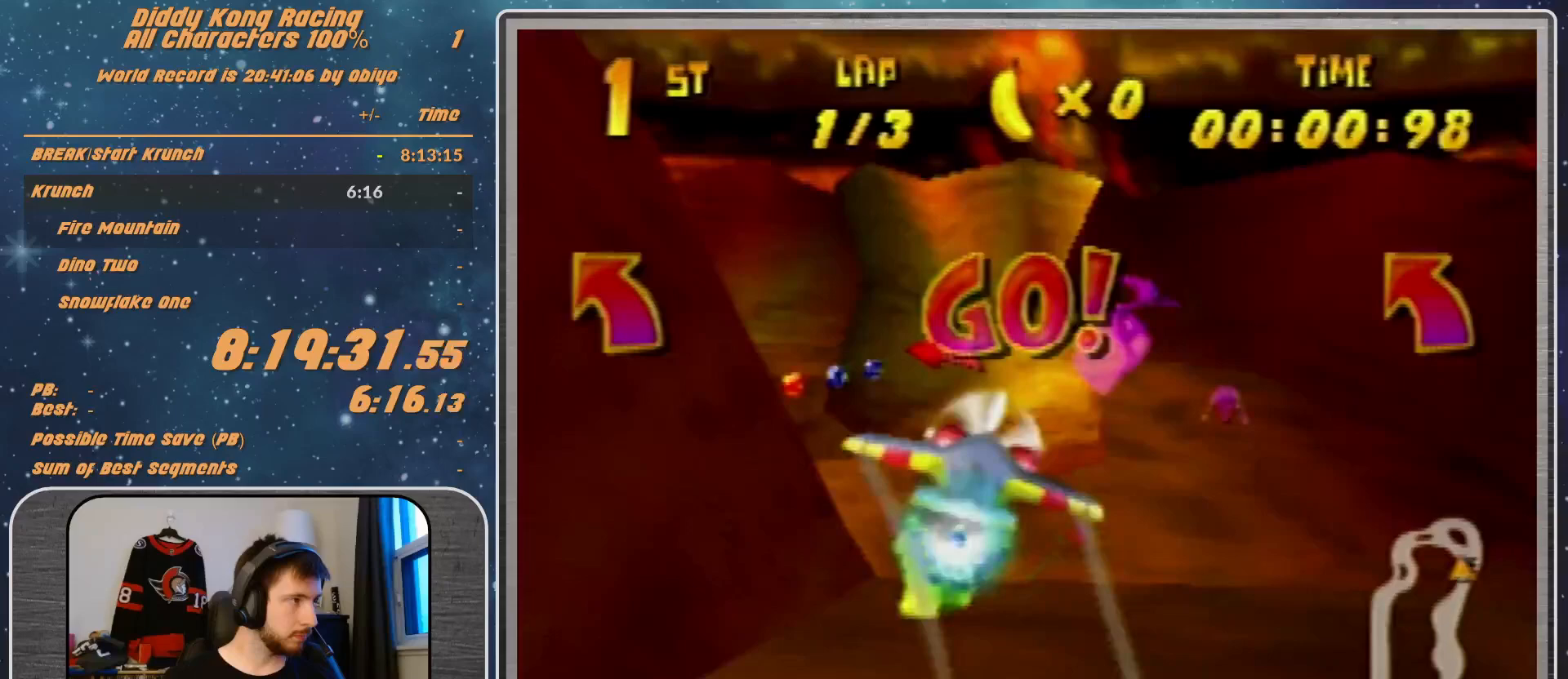
{"buttons": ["R1"], "left_stick": "left", "events": [[100, "left_stick", "left"]]}
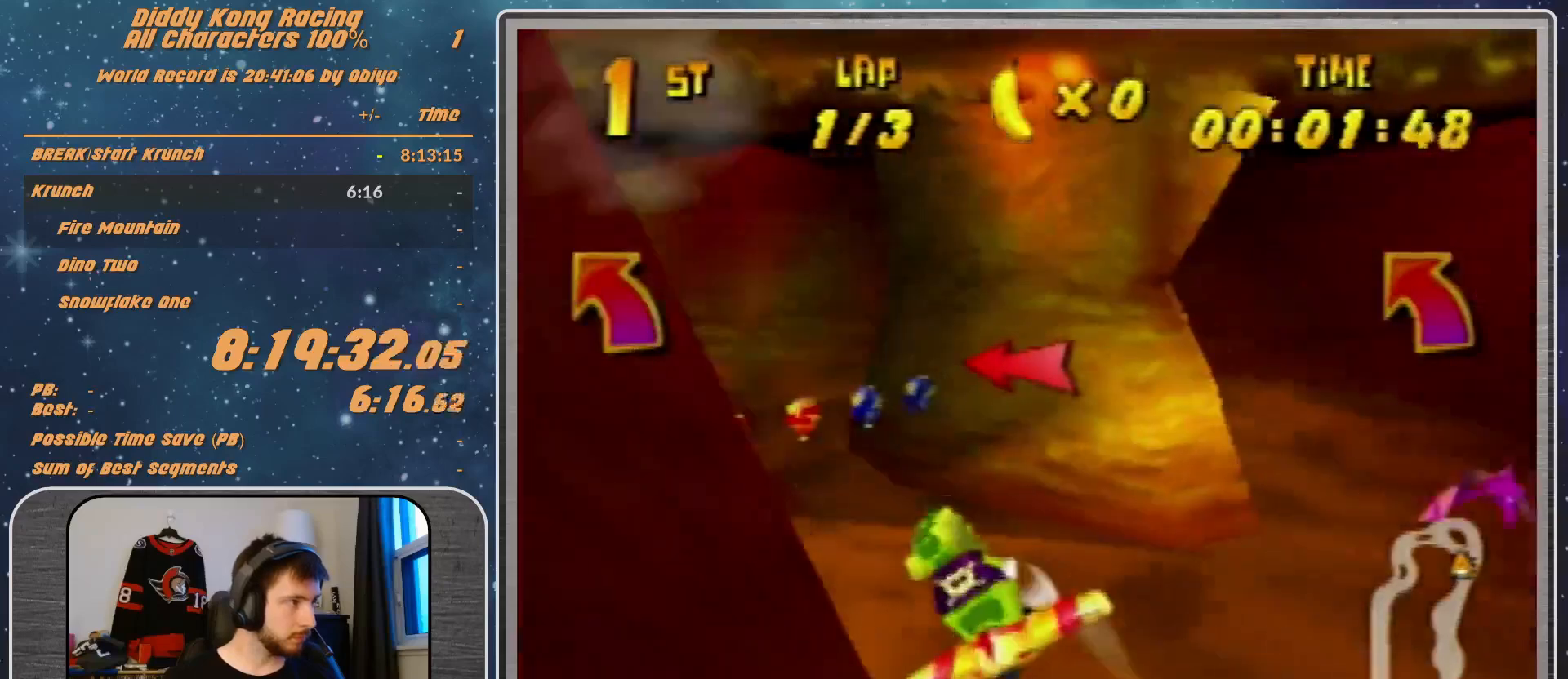
{"buttons": ["R1"], "left_stick": "left", "events": [[167, "left_stick", "down-left"], [267, "left_stick", "left"]]}
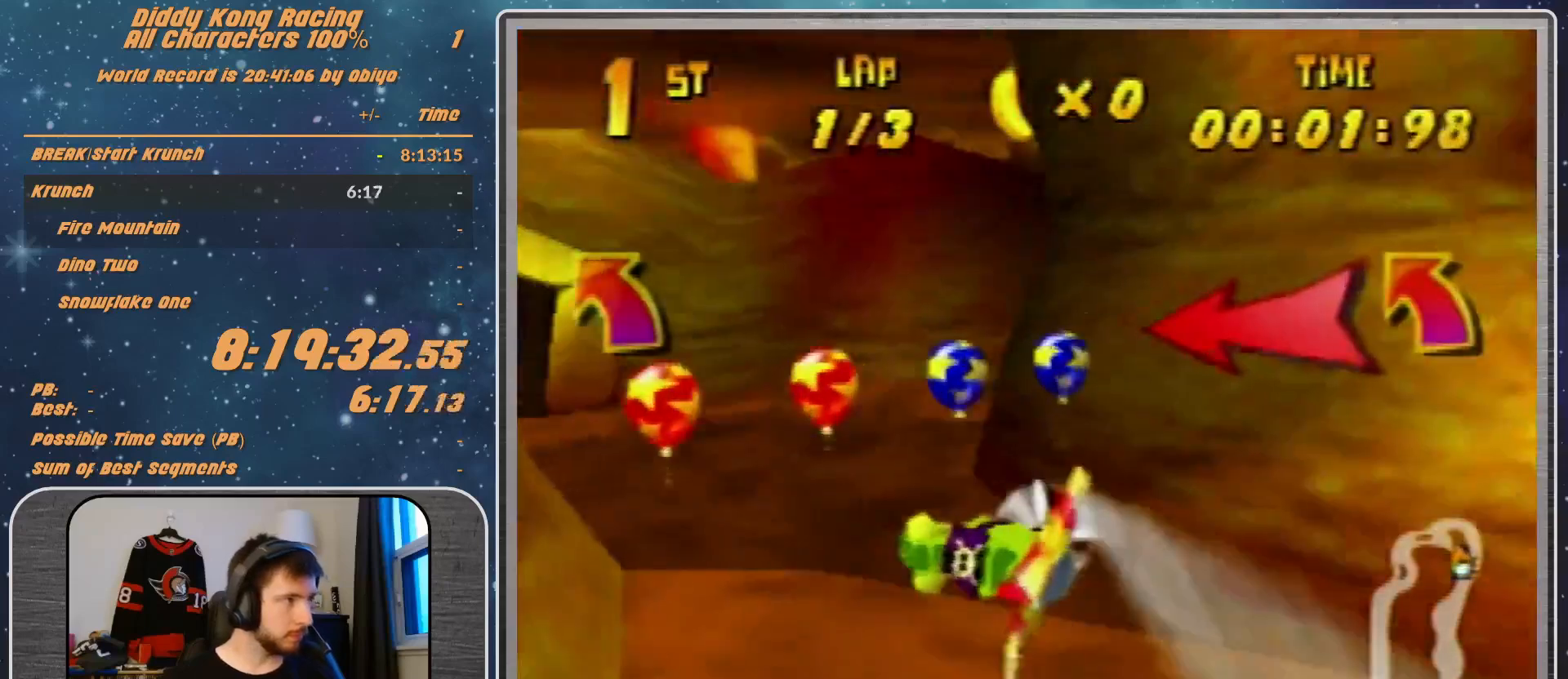
{"buttons": ["R1"], "left_stick": "left", "events": [[267, "Z", "down"], [367, "Z", "up"]]}
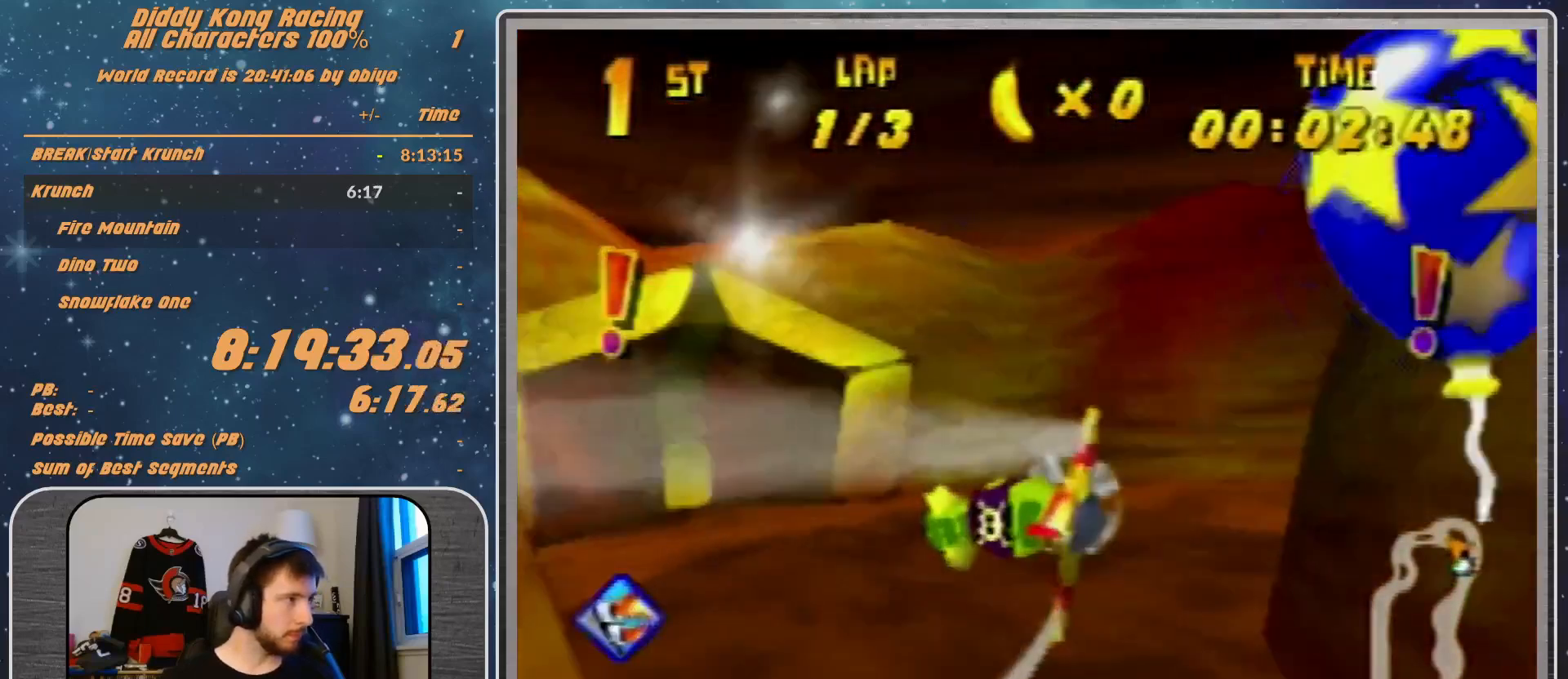
{"buttons": ["R1"], "left_stick": "left", "events": []}
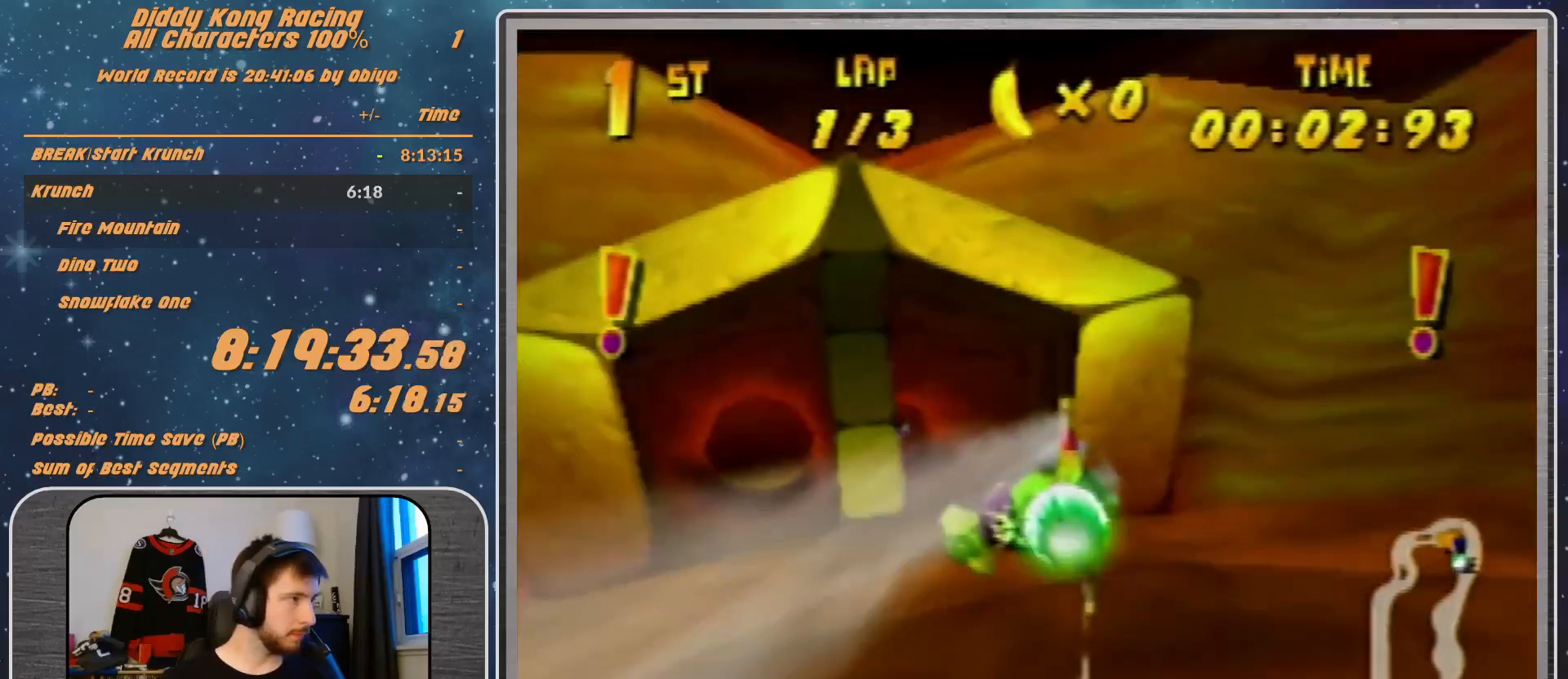
{"buttons": ["R1"], "left_stick": "left", "events": [[33, "left_stick", "up-right"], [333, "left_stick", "left"]]}
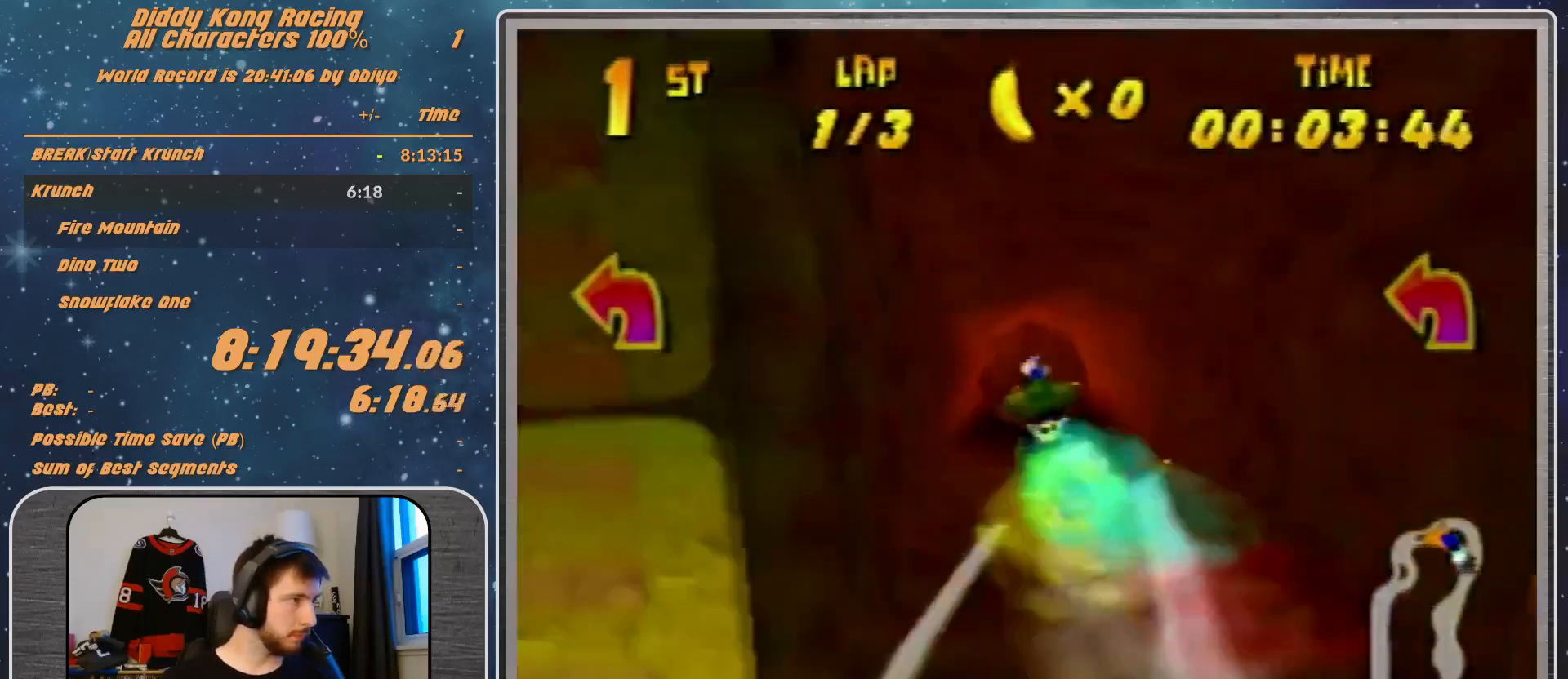
{"buttons": ["R1"], "left_stick": "left", "events": [[33, "B", "down"], [233, "B", "up"], [267, "left_stick", "center"], [433, "left_stick", "left"]]}
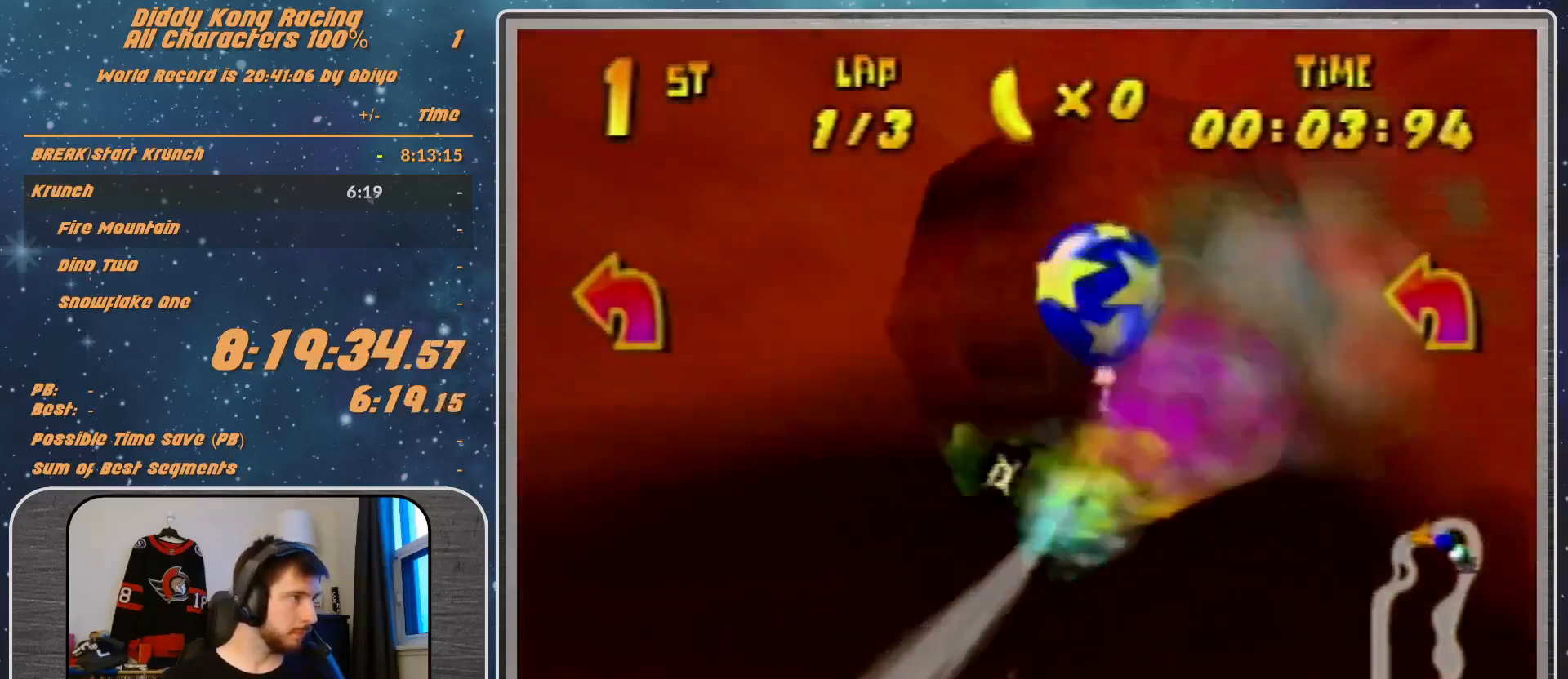
{"buttons": ["B", "R1"], "left_stick": "left", "events": [[133, "Z", "down"], [267, "Z", "up"], [333, "B", "down"]]}
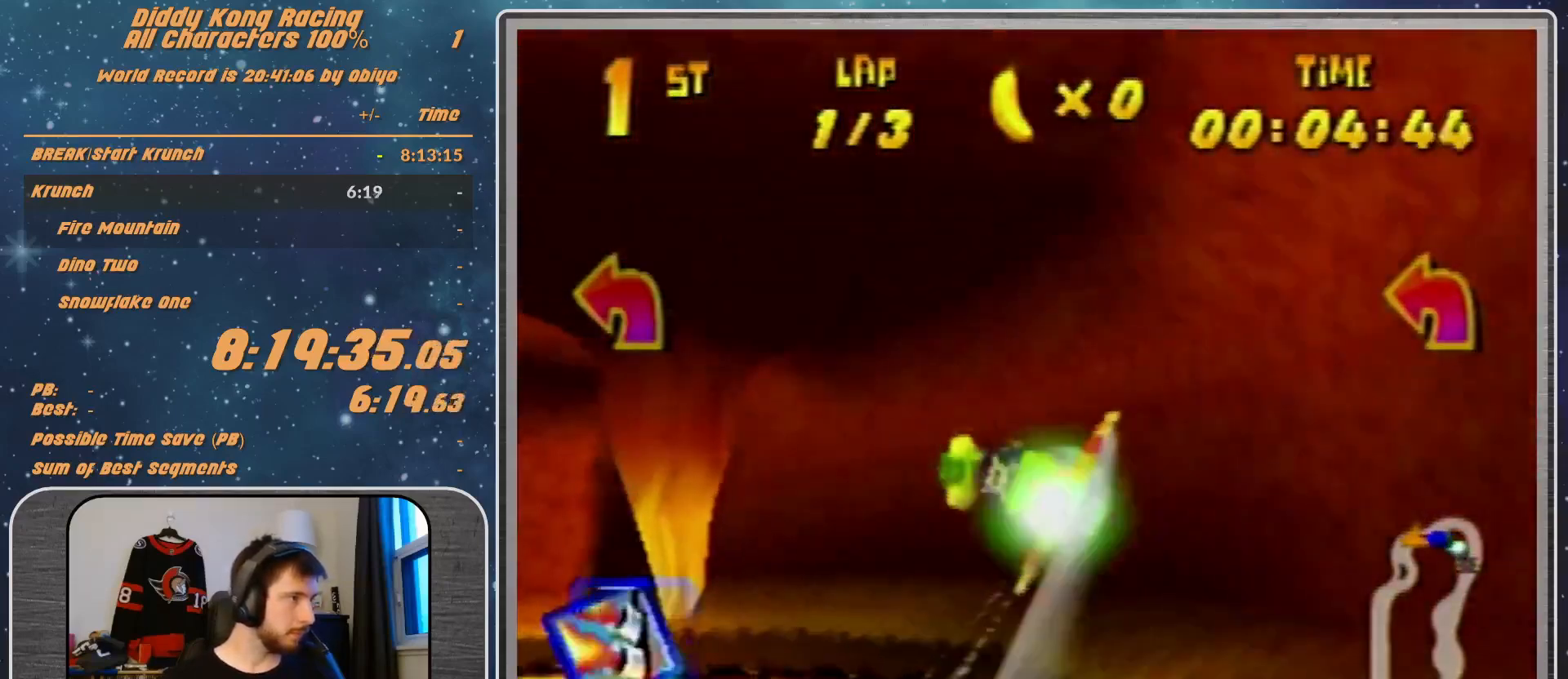
{"buttons": ["B", "R1"], "left_stick": "left", "events": [[67, "B", "up"], [467, "B", "down"]]}
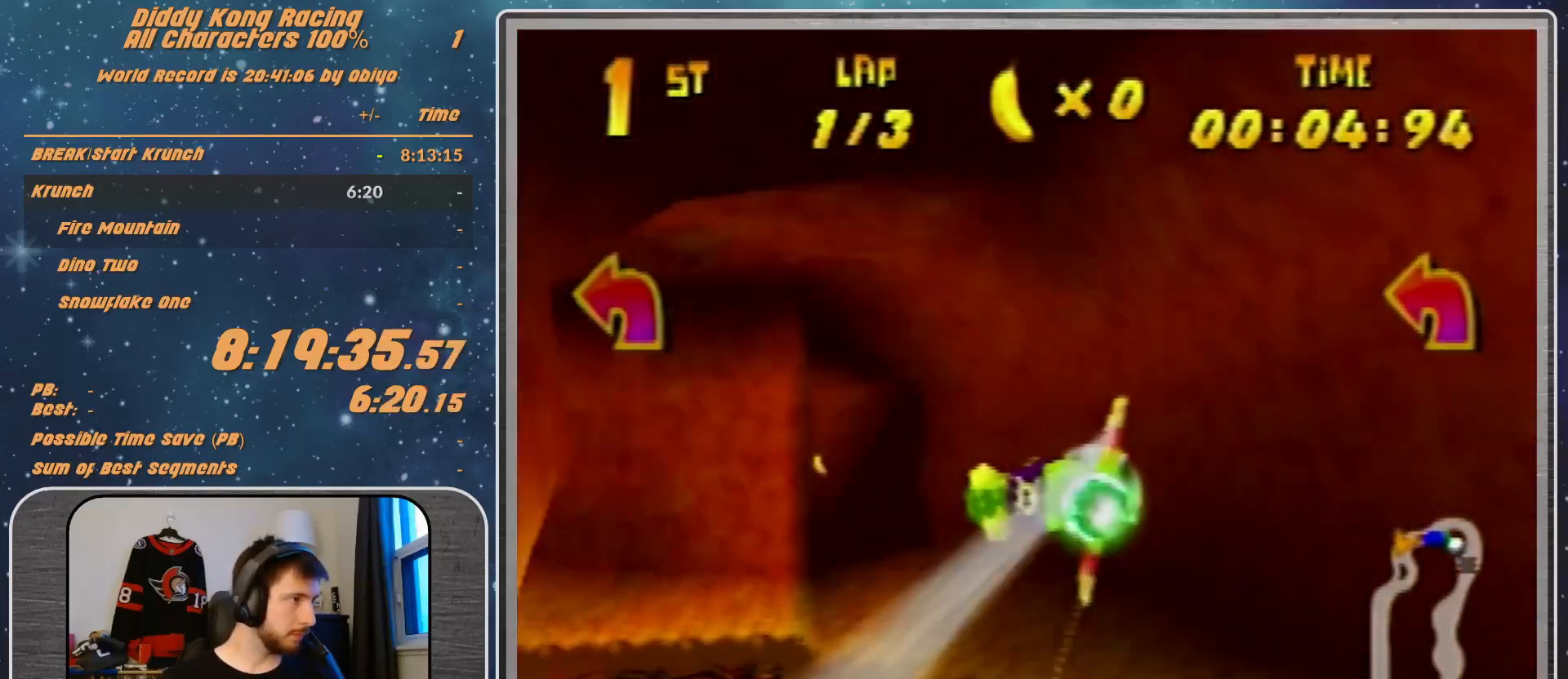
{"buttons": ["R1"], "left_stick": "up-left", "events": [[67, "left_stick", "up-left"], [333, "B", "up"]]}
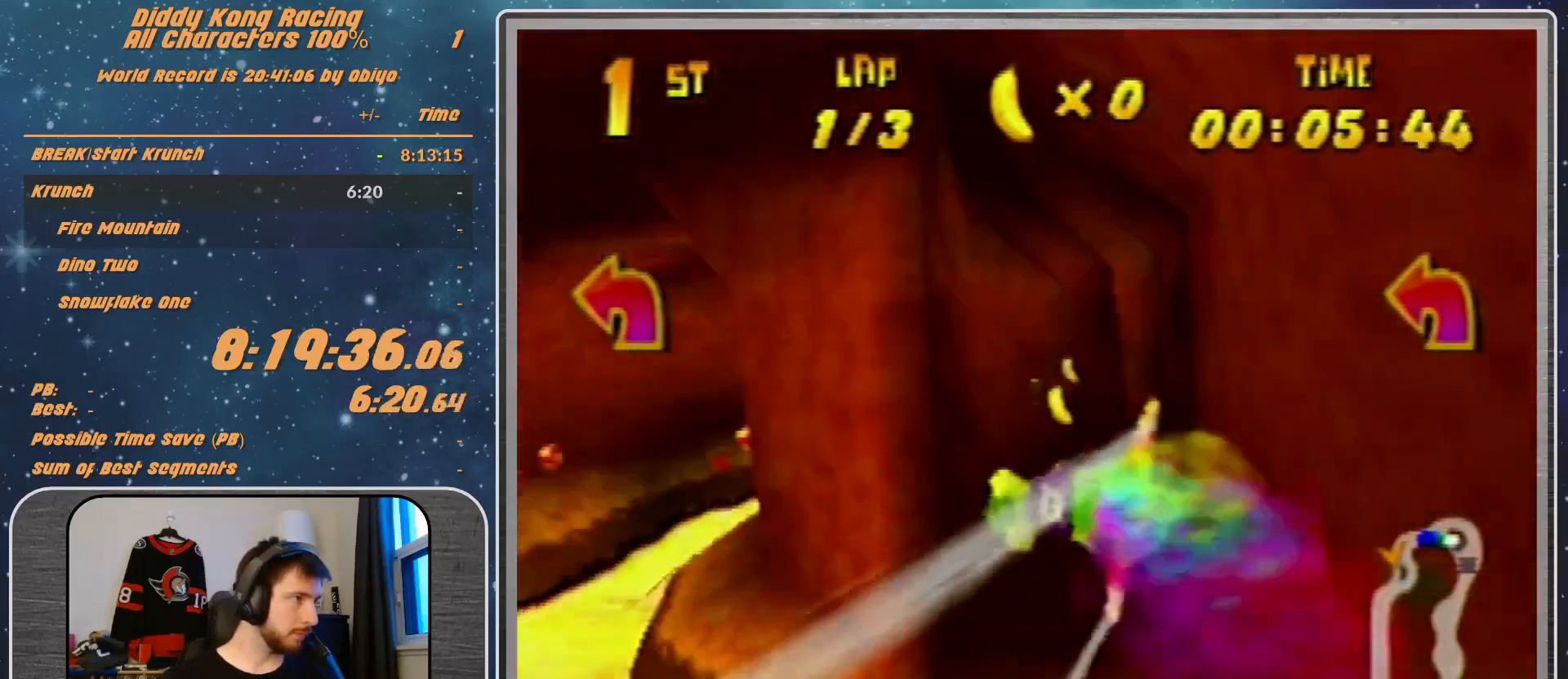
{"buttons": ["R1"], "left_stick": "right", "events": [[33, "left_stick", "right"], [100, "left_stick", "down-right"], [267, "B", "down"], [500, "B", "up"], [500, "left_stick", "right"]]}
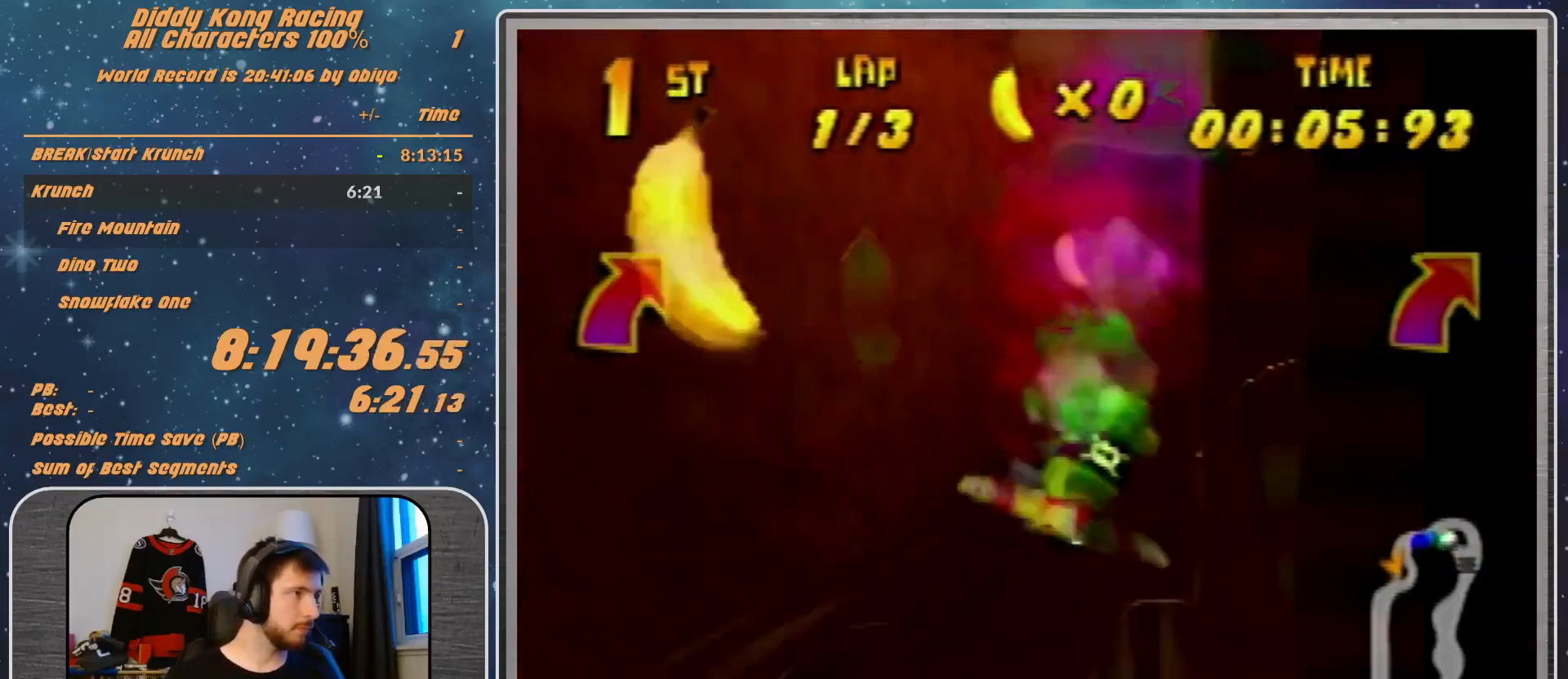
{"buttons": [], "left_stick": "right", "events": [[33, "left_stick", "up-right"], [133, "B", "down"], [133, "left_stick", "right"], [300, "B", "up"], [300, "R1", "up"], [467, "R1", "down"], [500, "R1", "up"]]}
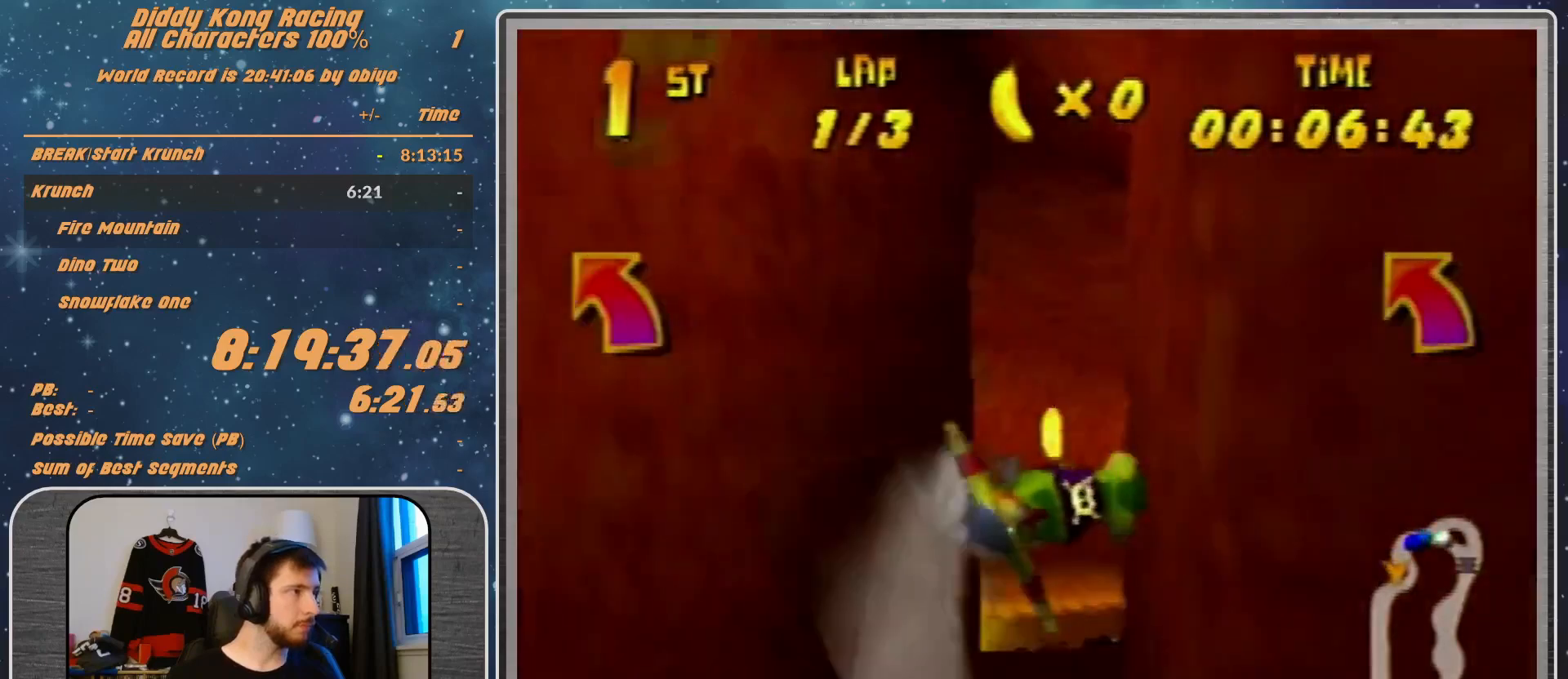
{"buttons": [], "left_stick": "right", "events": [[67, "R1", "down"], [233, "R1", "up"]]}
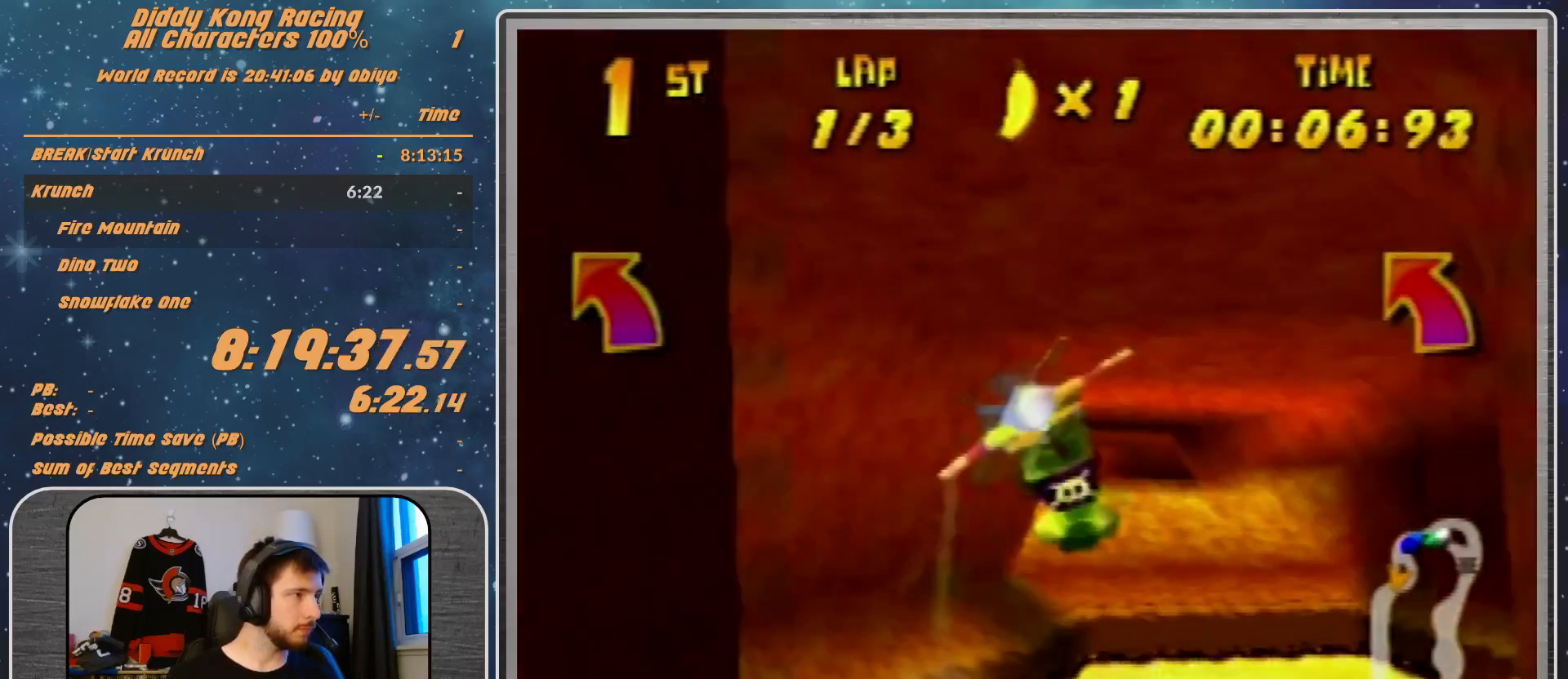
{"buttons": ["R1"], "left_stick": "right", "events": [[167, "R1", "down"], [267, "R1", "up"], [400, "R1", "down"]]}
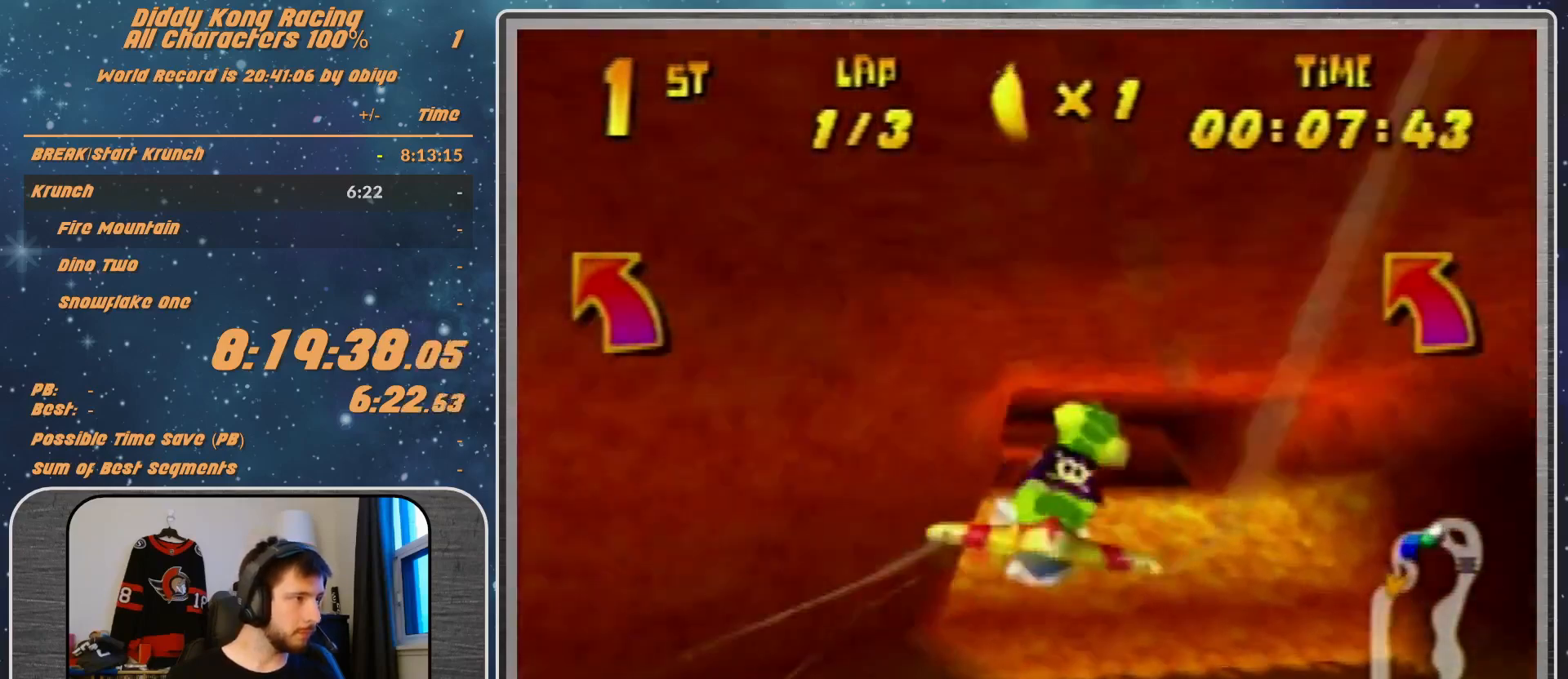
{"buttons": ["R1"], "left_stick": "center", "events": [[233, "R1", "up"], [233, "left_stick", "center"], [500, "R1", "down"]]}
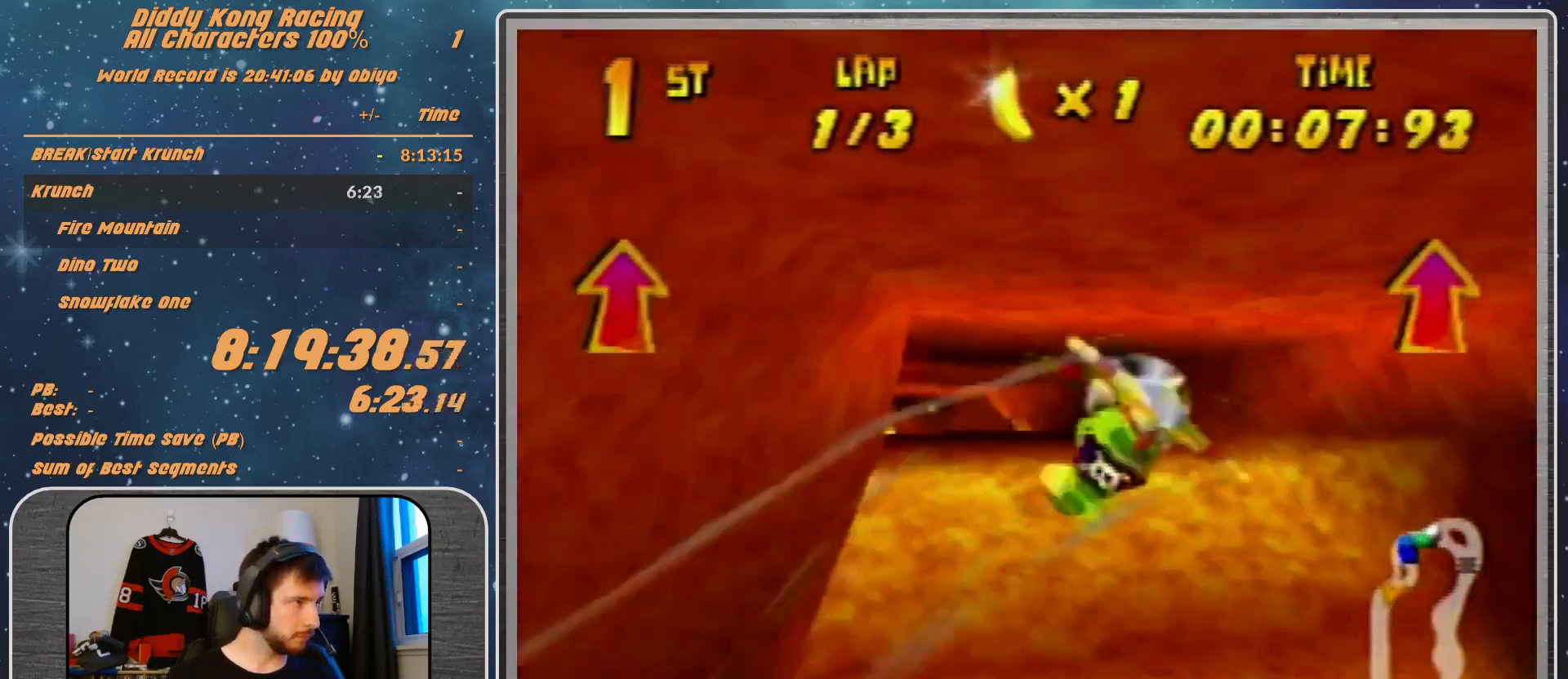
{"buttons": ["R1"], "left_stick": "center", "events": [[67, "R1", "up"], [67, "left_stick", "left"], [133, "R1", "down"], [400, "left_stick", "center"]]}
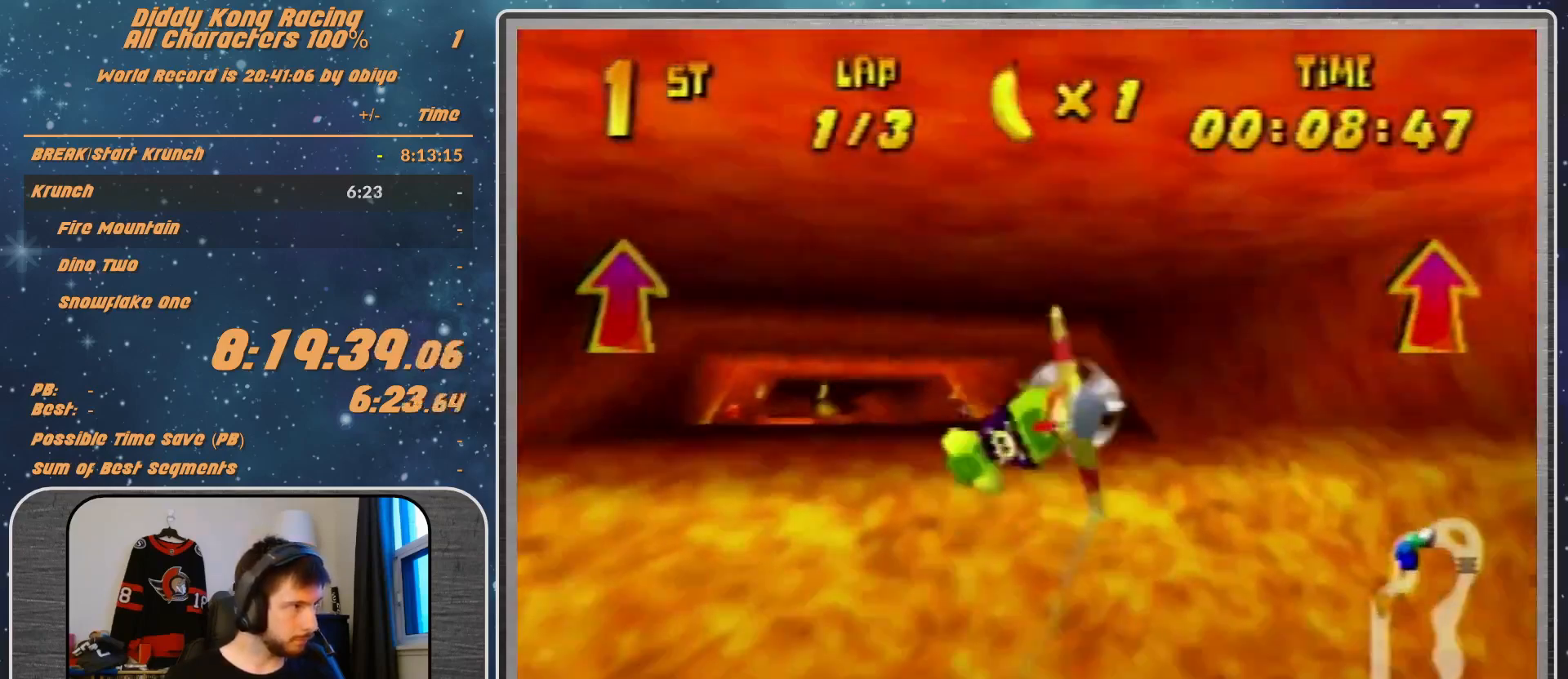
{"buttons": ["R1"], "left_stick": "right", "events": [[33, "left_stick", "right"]]}
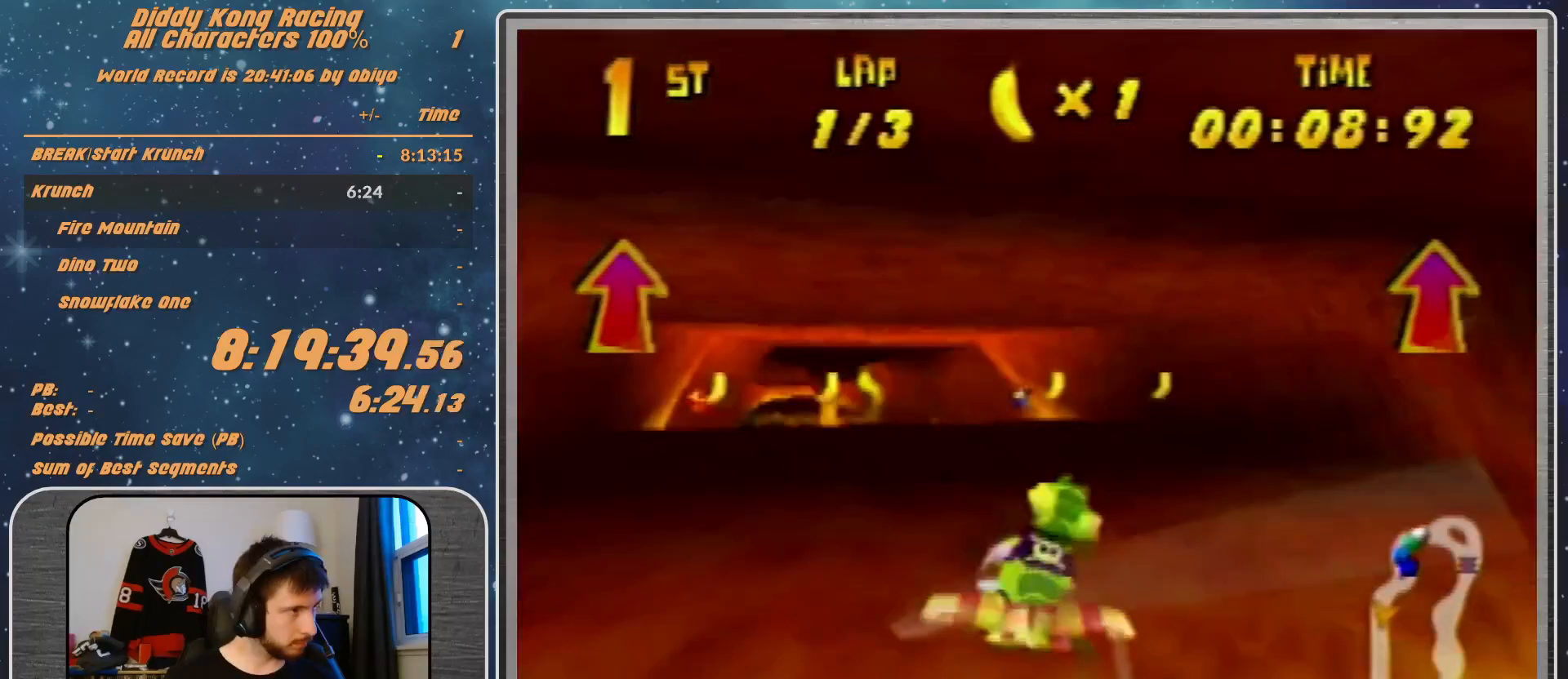
{"buttons": ["R1"], "left_stick": "left", "events": [[67, "left_stick", "up-left"], [200, "left_stick", "left"]]}
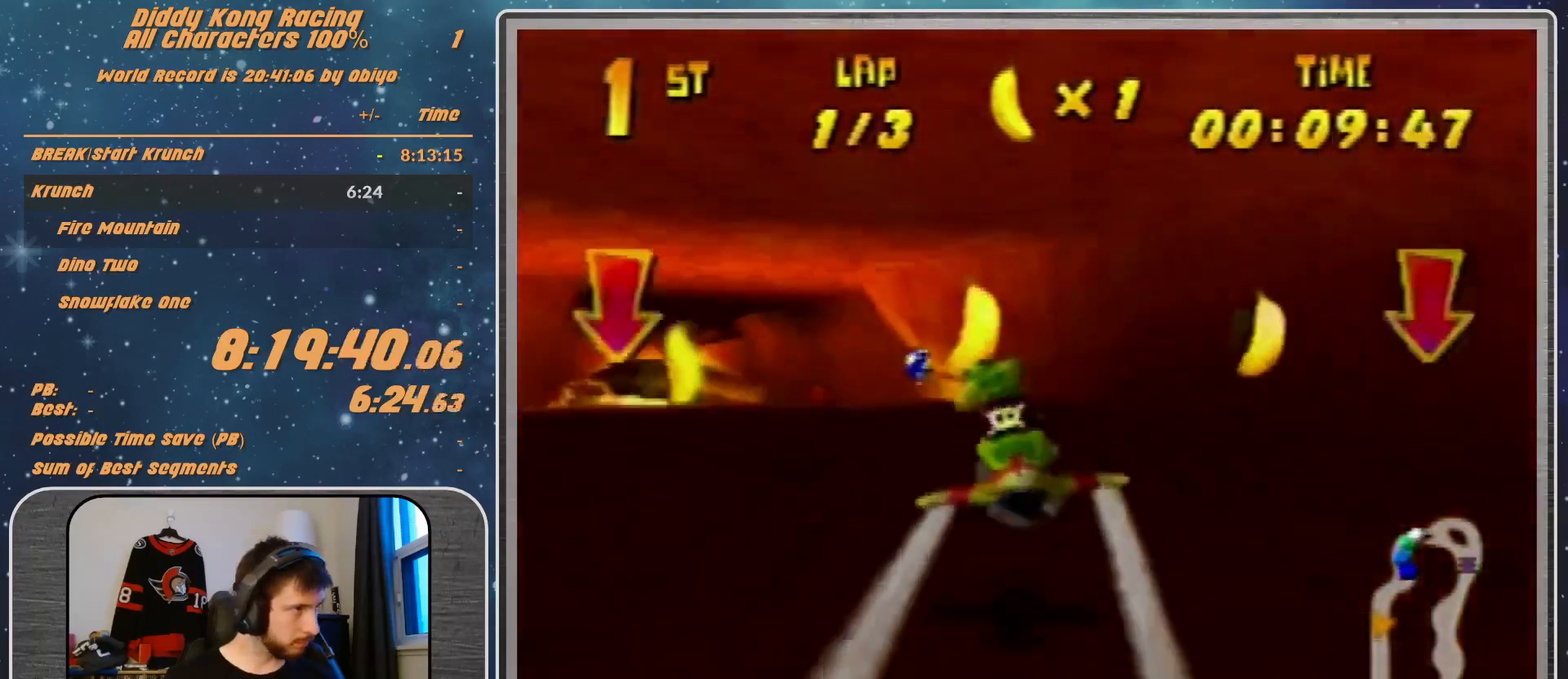
{"buttons": ["R1"], "left_stick": "left", "events": []}
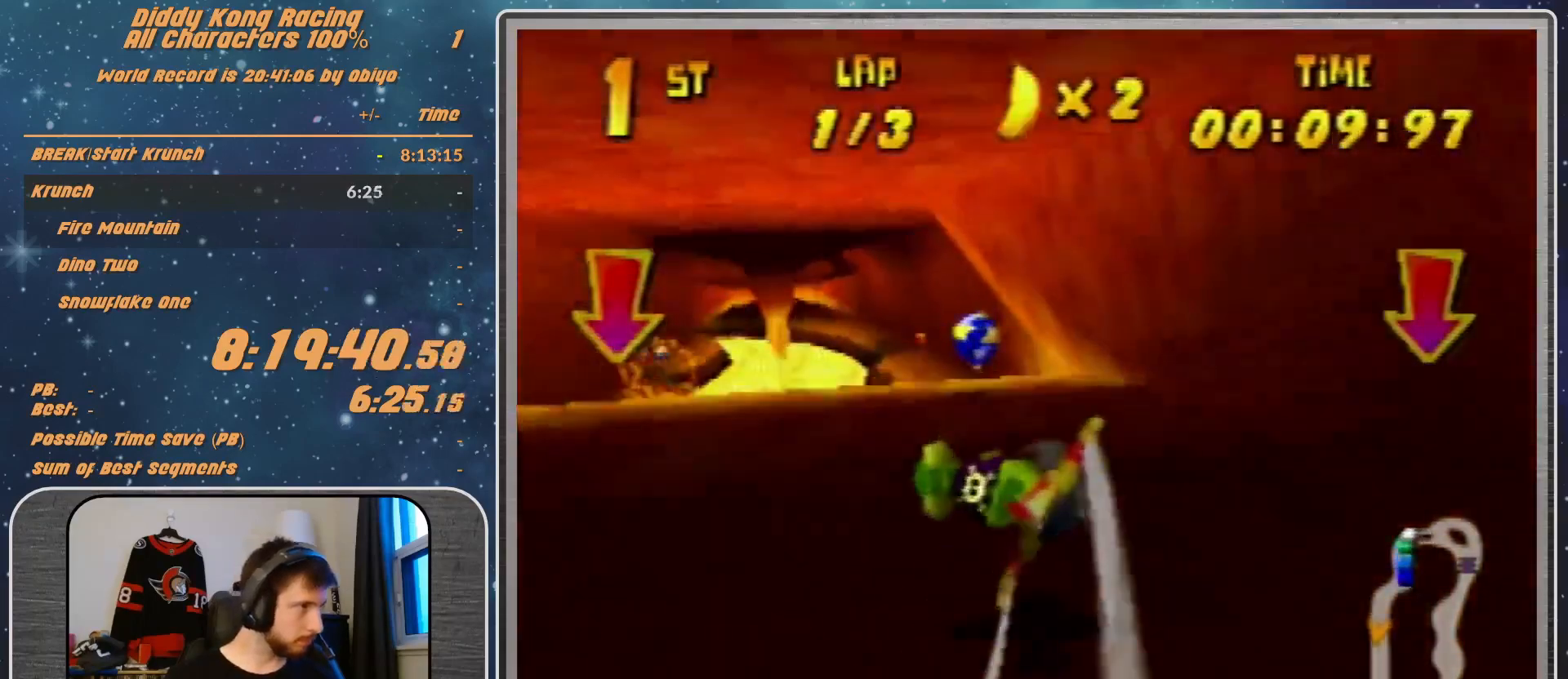
{"buttons": [], "left_stick": "up-left", "events": [[100, "left_stick", "up-right"], [167, "R1", "up"], [333, "R1", "down"], [367, "R1", "up"], [400, "left_stick", "up-left"]]}